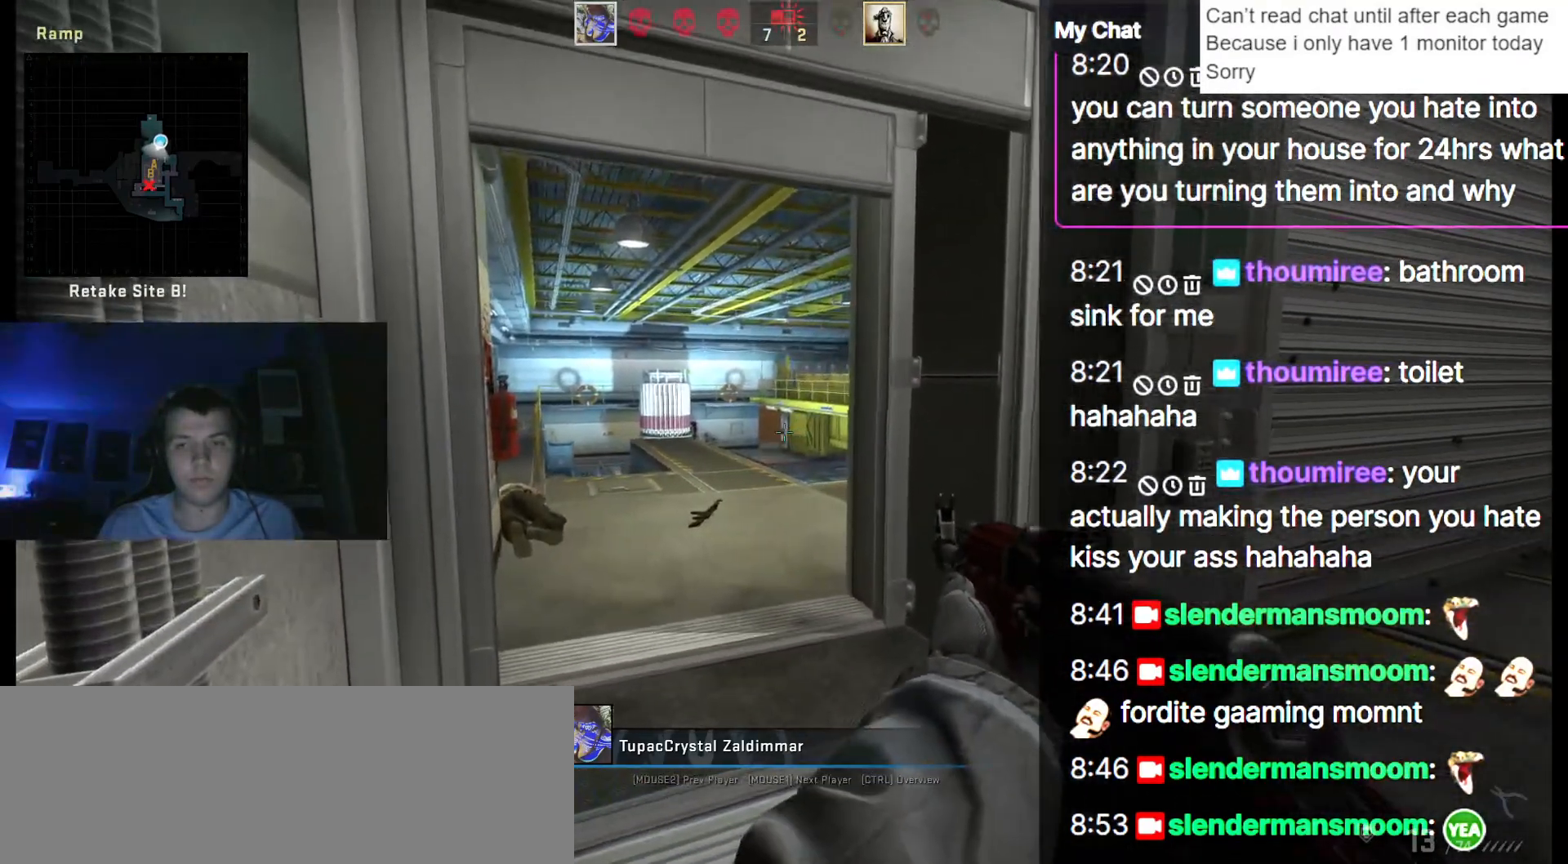
Gameplay with keyboard; each line is a JSON object with the keys held at the frame after it. "events" lists presses ("down") and releases ("up") of ".", "/", "0", "1", "2", "3", "4", "5", "6", "7", "8", "9", "a", "alt_l", "alt_r", "b", "backslash", "backspace", "c", "caps_lock", "comma", "ctrl_l", "ctrl_r", "d", "down", "e", "equals", "escape", "f", "f1", "f10", "f11", "f12", "f2", "f3", "f4", "f5", "f6", "f7", "f8", "f9", "g", "h", "i", "j", "k", "l", "lbracket", "left", "m", "minus", "n", "o", "p", "q", "quote", "r", "rbracket", "return", "right", "s", "semicolon", "shift_l", "shift_r", "space", "super", "t", "tab", "tilde", "u", "up", "v", "w", "y" and "z" between this image and that frame as [ms after this image, input, new state], when the widget could be followed in between. No other keys are recorded. Mouse input is not recorded. Not read: x.
{"keys": ["q"], "events": [[183, "q", "down"]]}
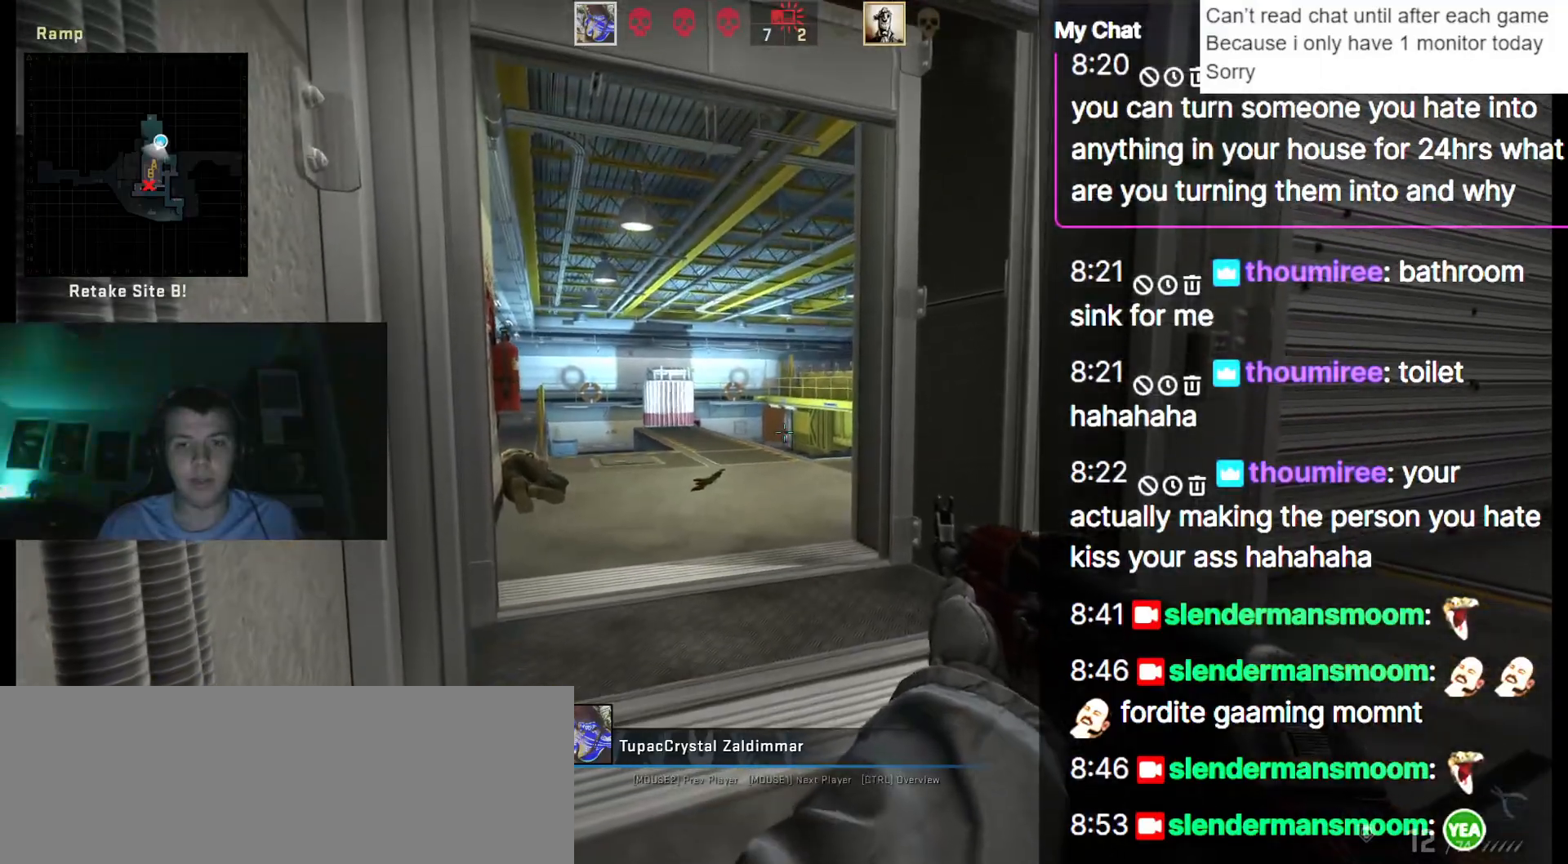
{"keys": ["q"], "events": []}
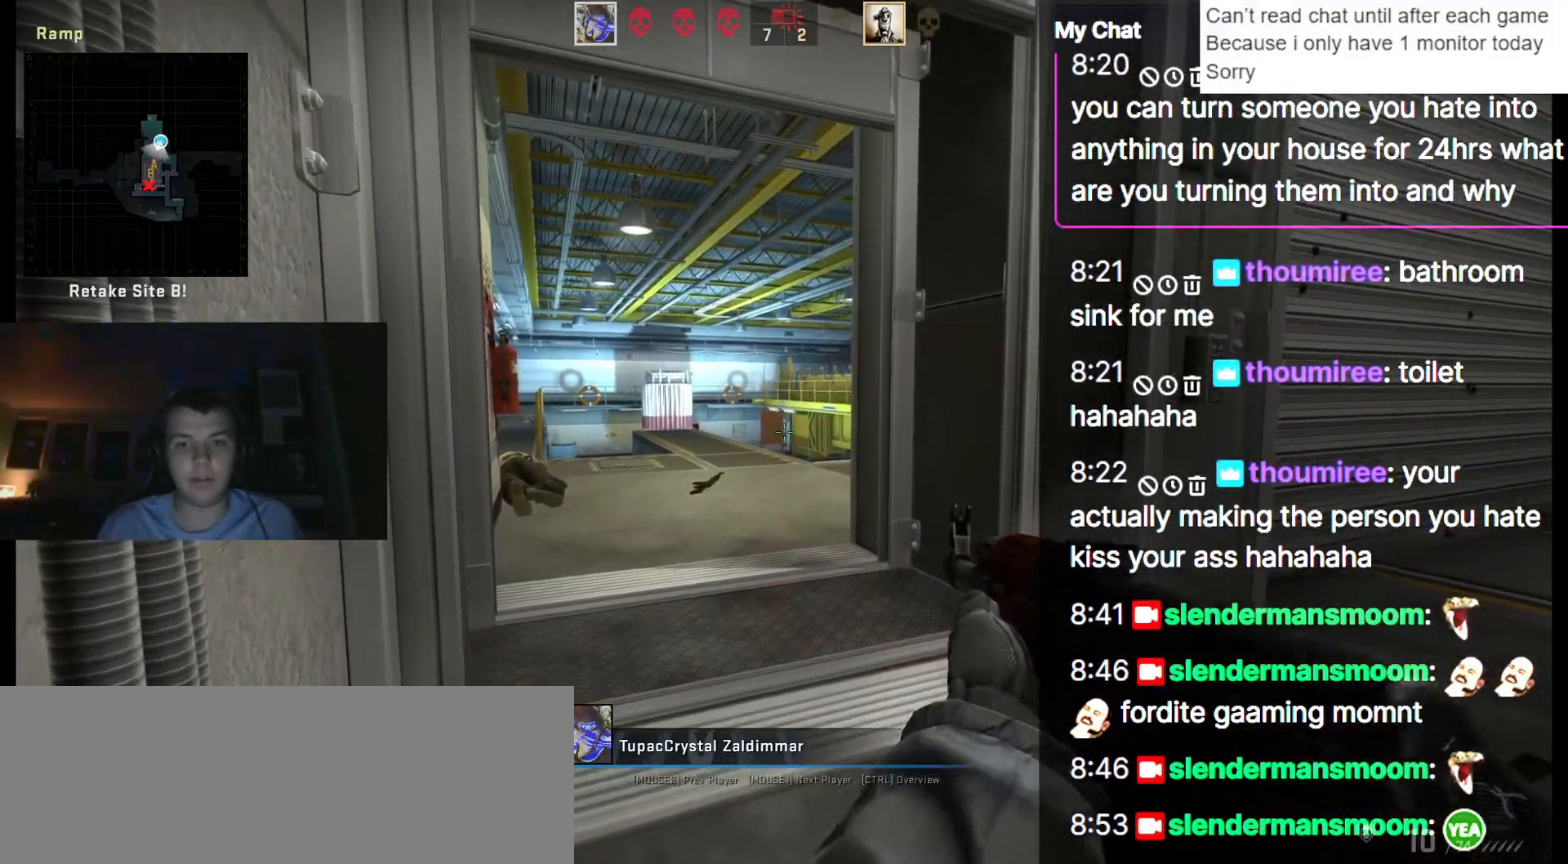
{"keys": [], "events": [[17, "q", "up"]]}
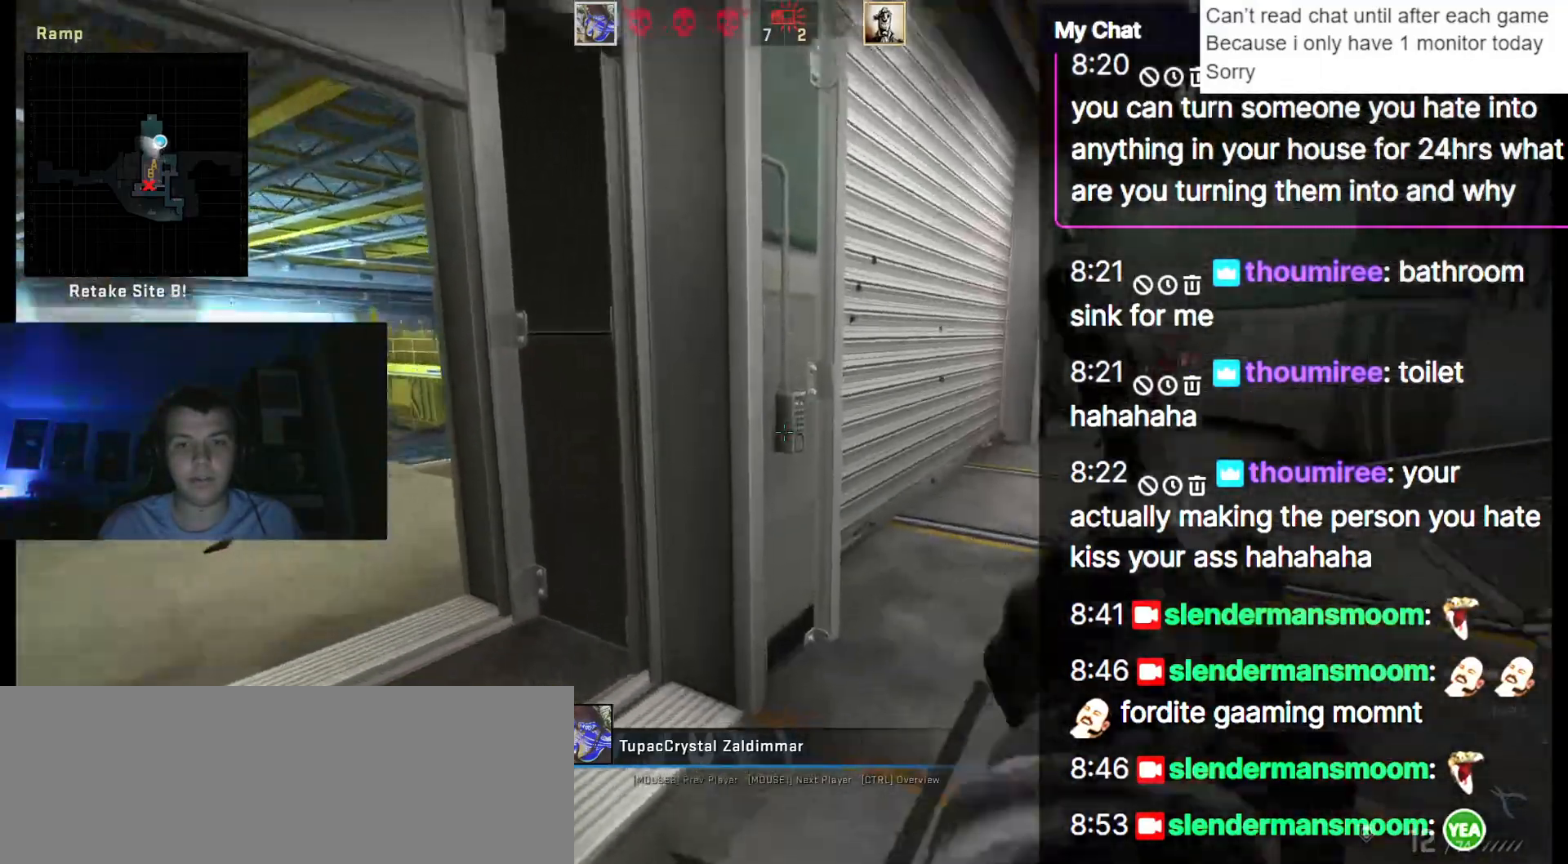
{"keys": [], "events": []}
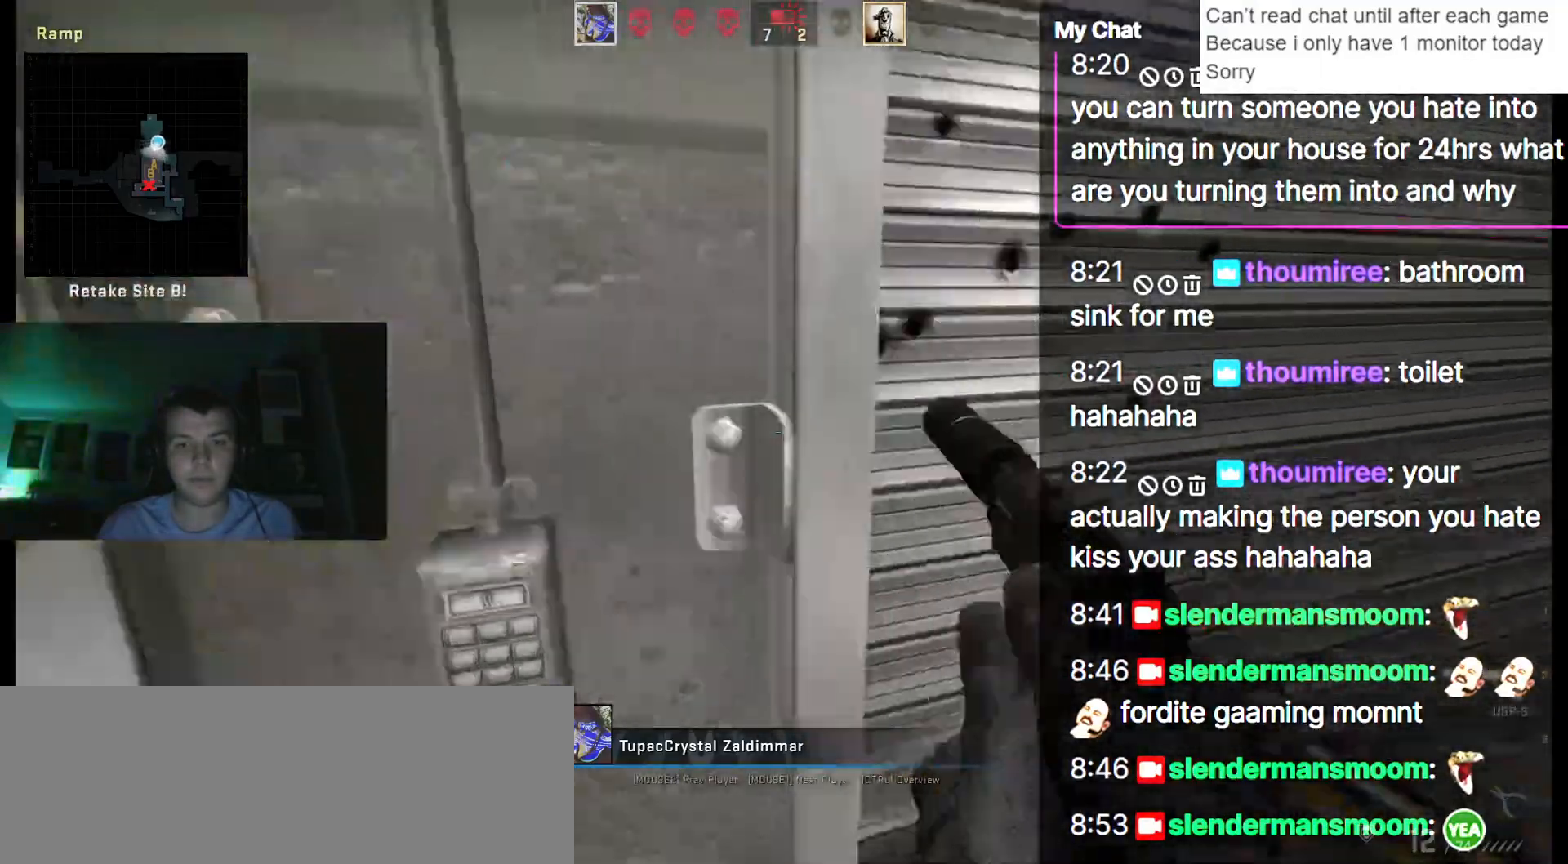
{"keys": []}
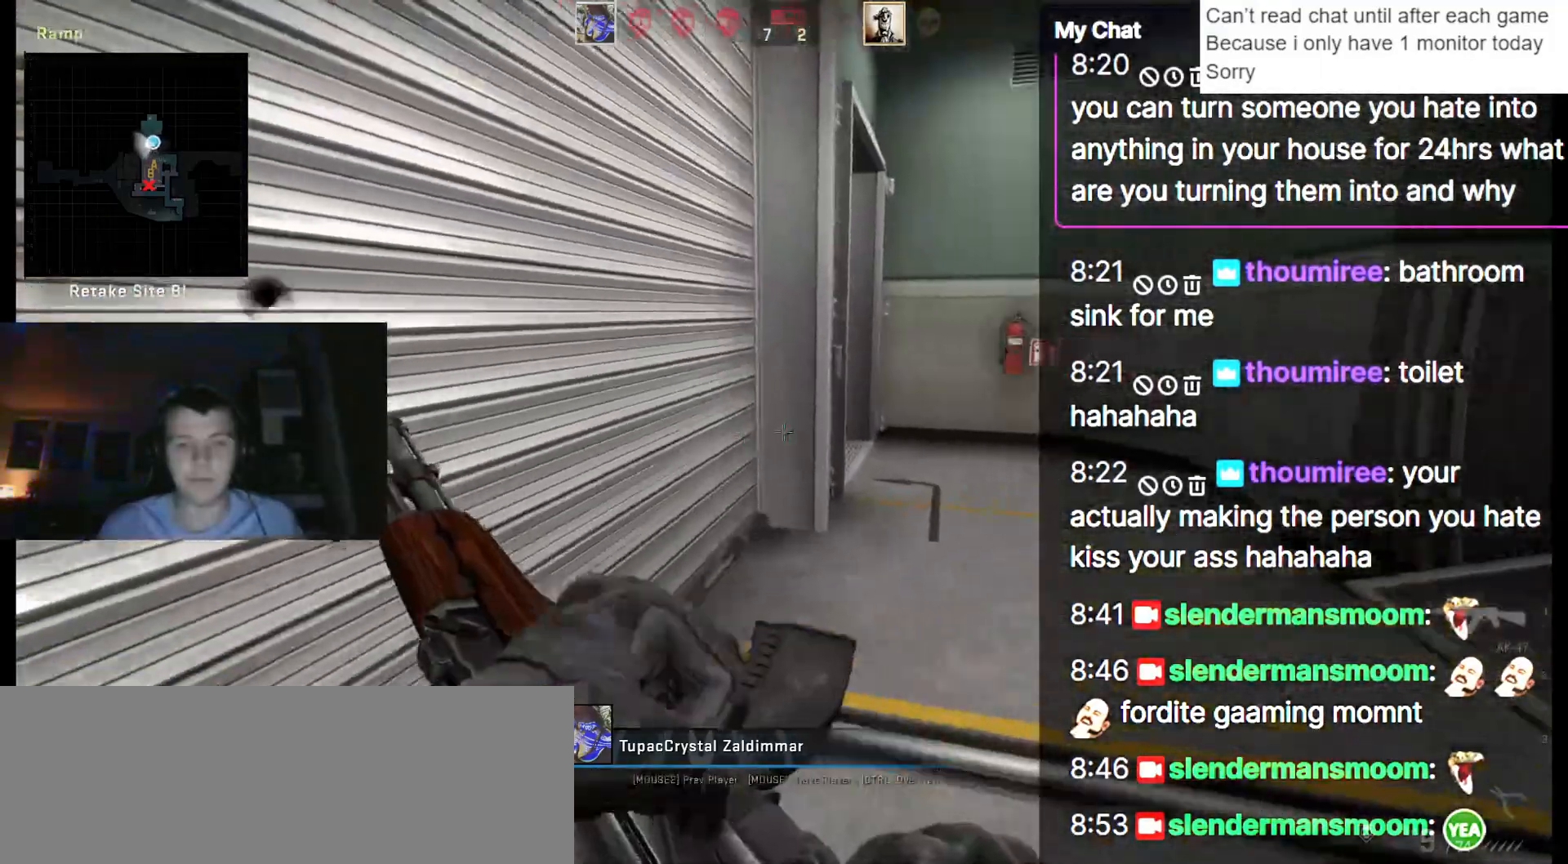
{"keys": [], "events": []}
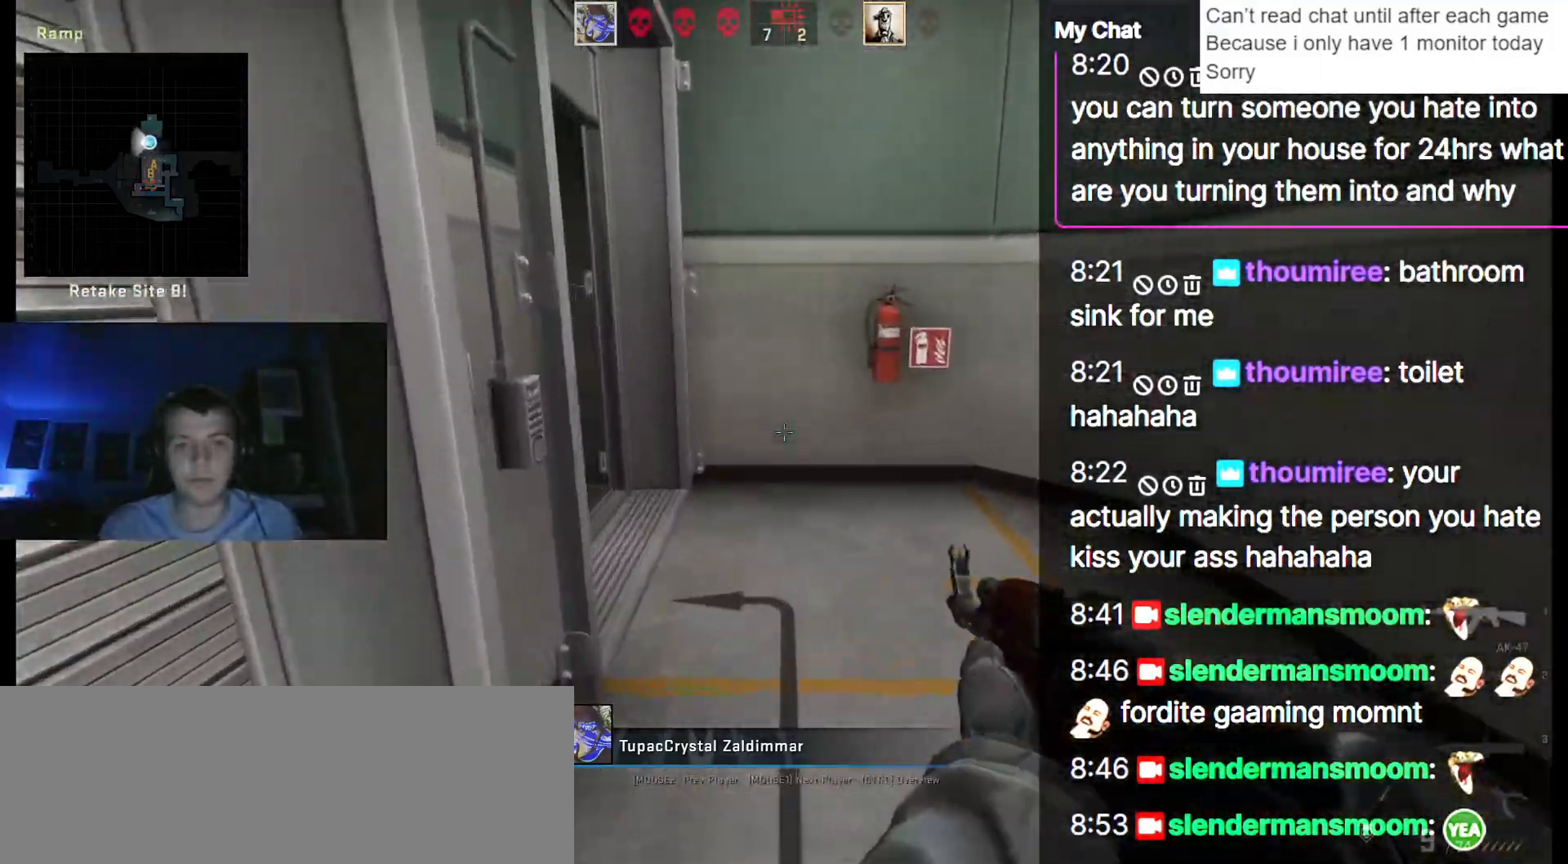
{"keys": [], "events": []}
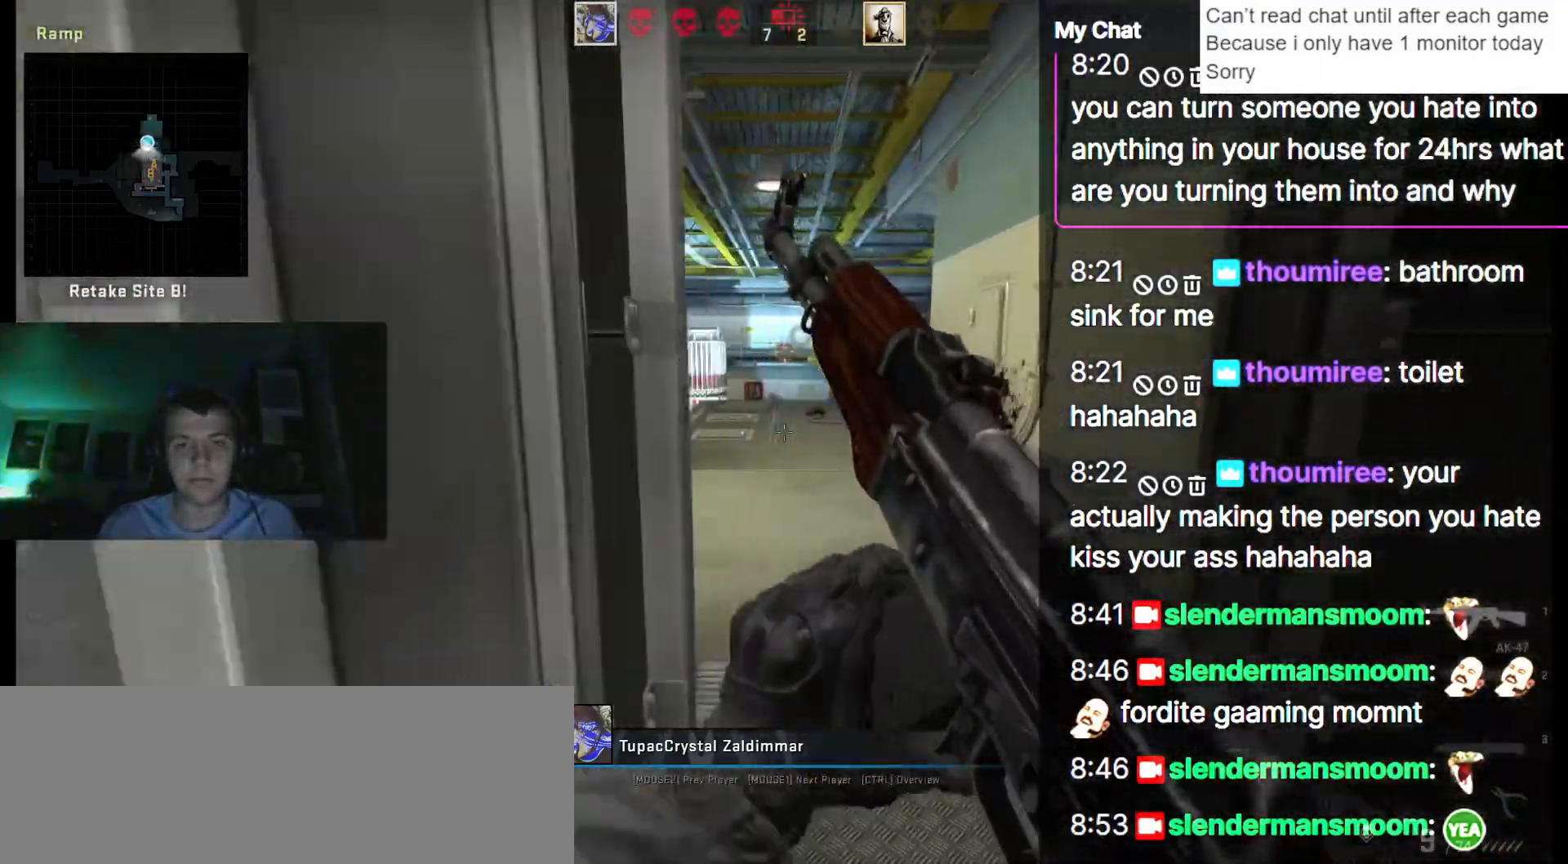
{"keys": ["q"], "events": [[483, "q", "down"]]}
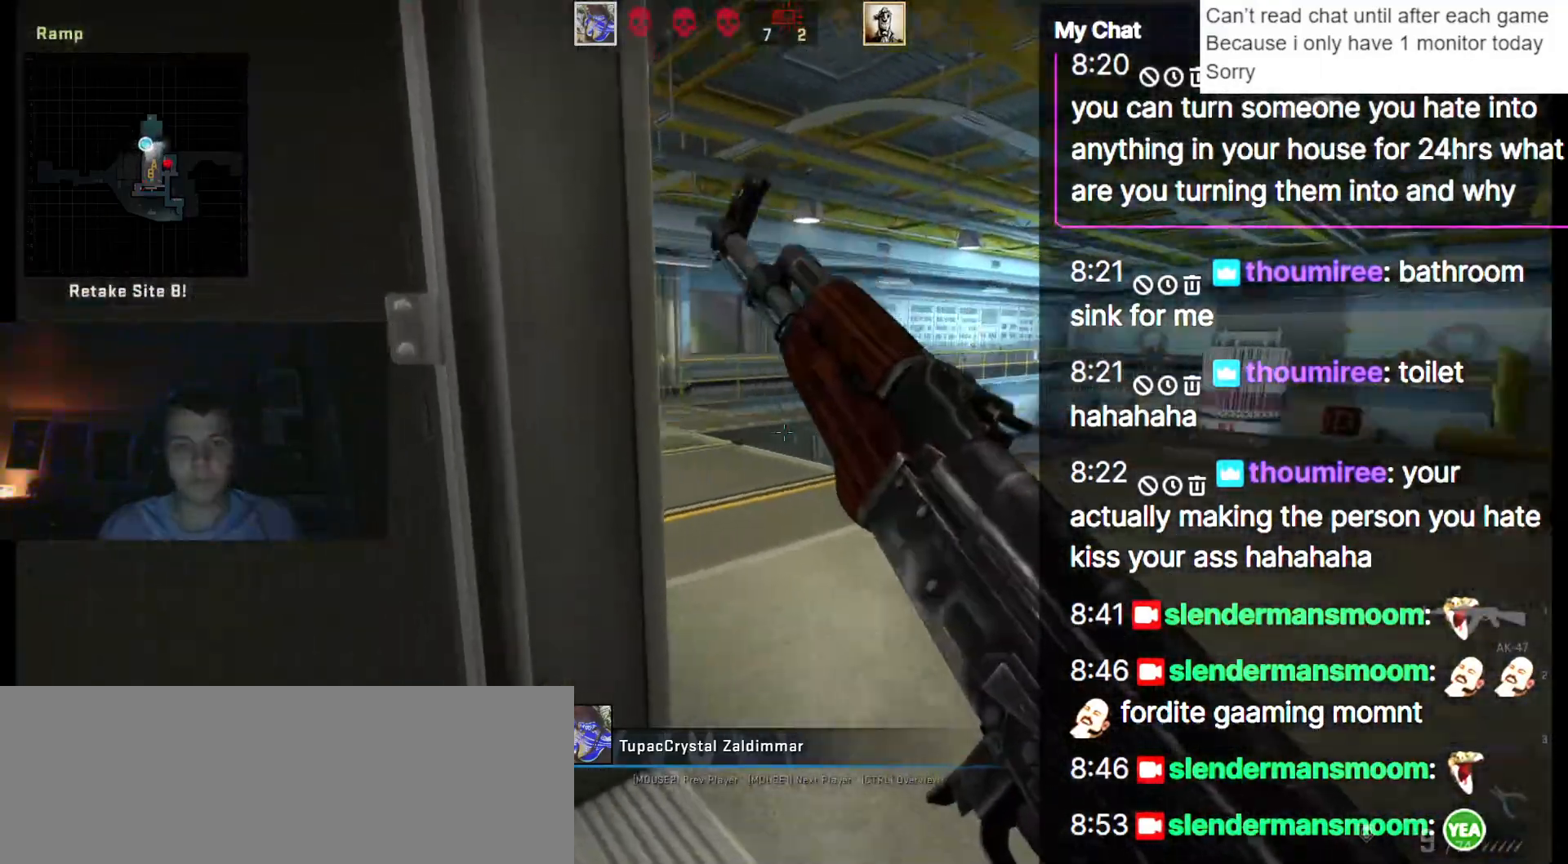
{"keys": ["q"], "events": []}
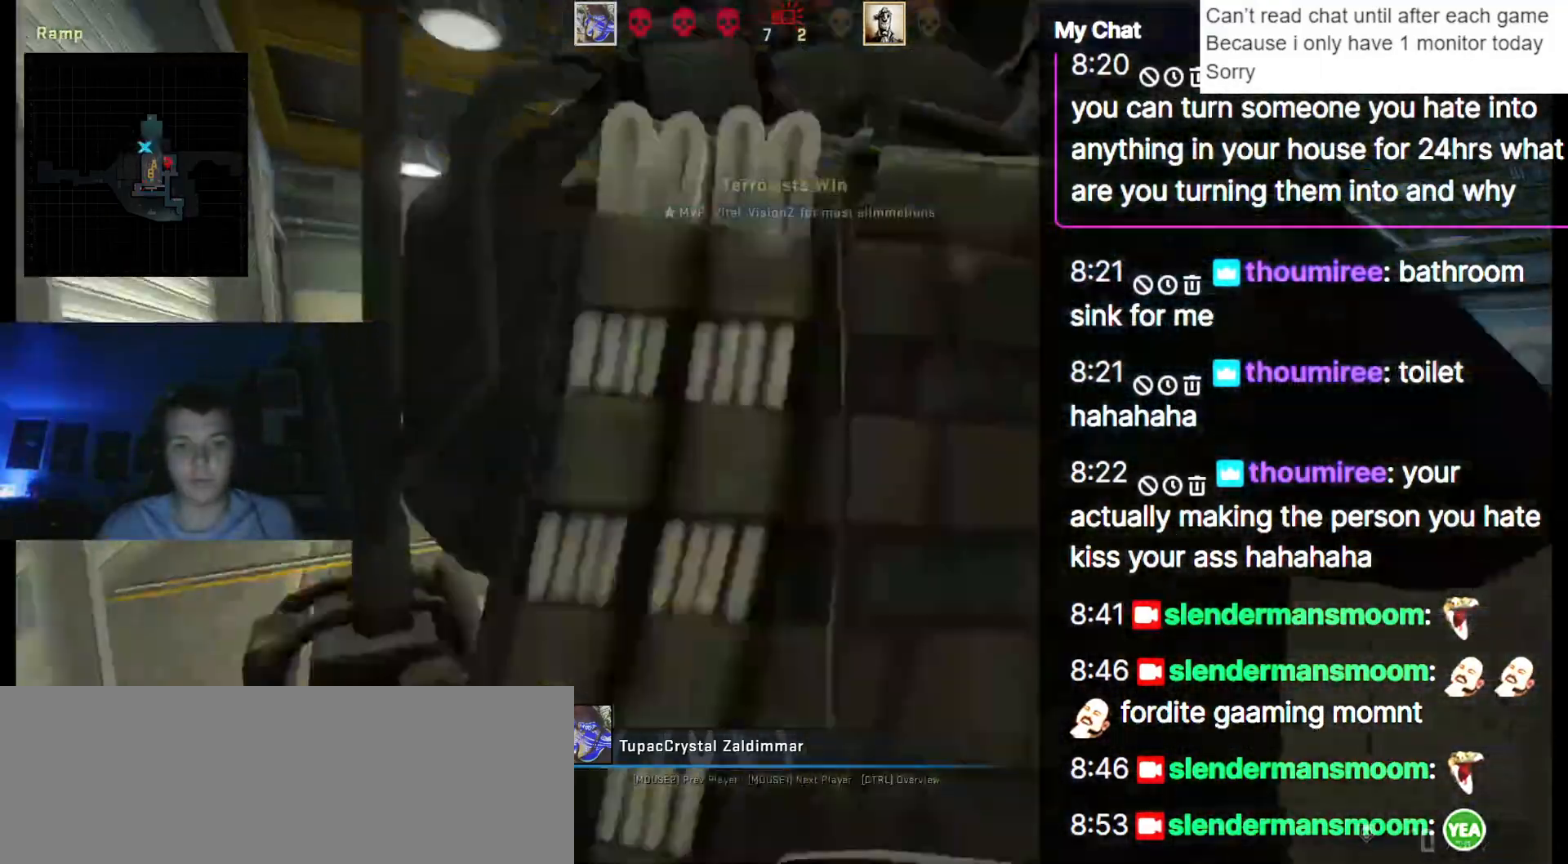
{"keys": [], "events": [[217, "q", "up"]]}
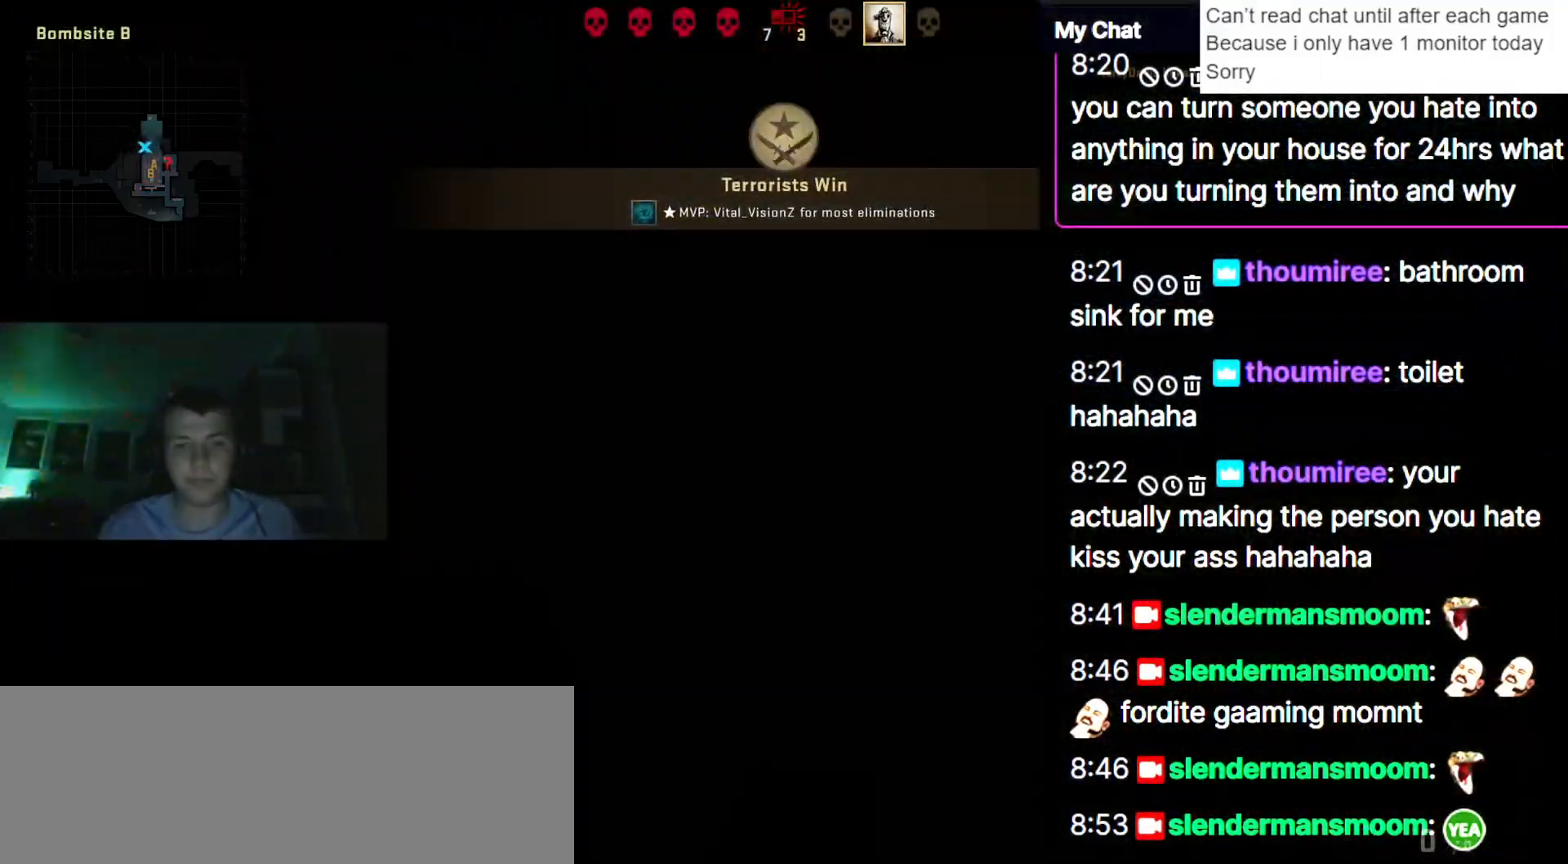
{"keys": ["q"], "events": [[183, "q", "down"]]}
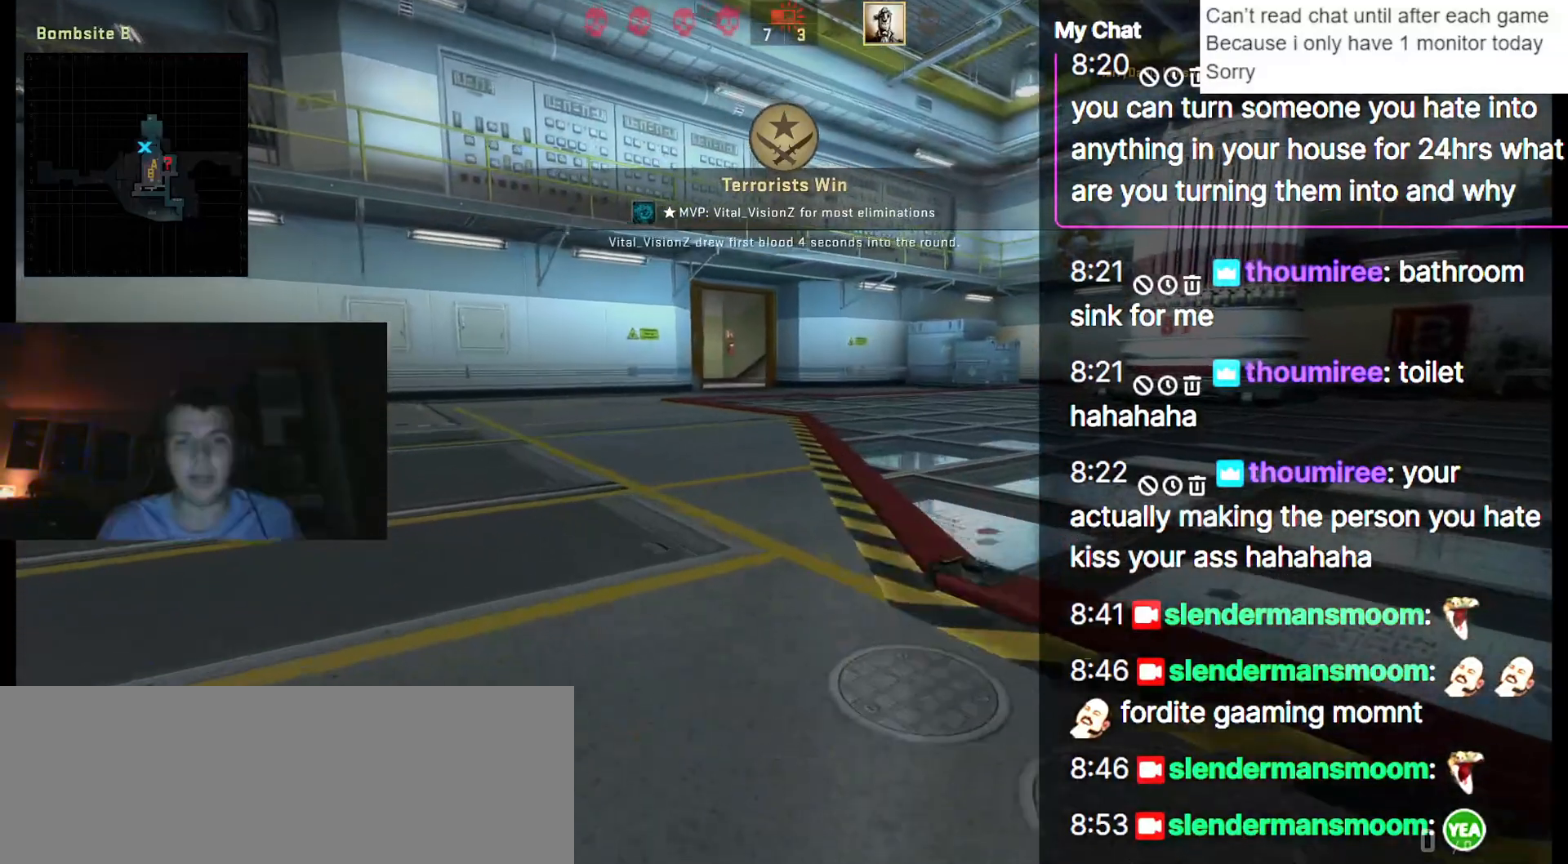
{"keys": ["q"], "events": []}
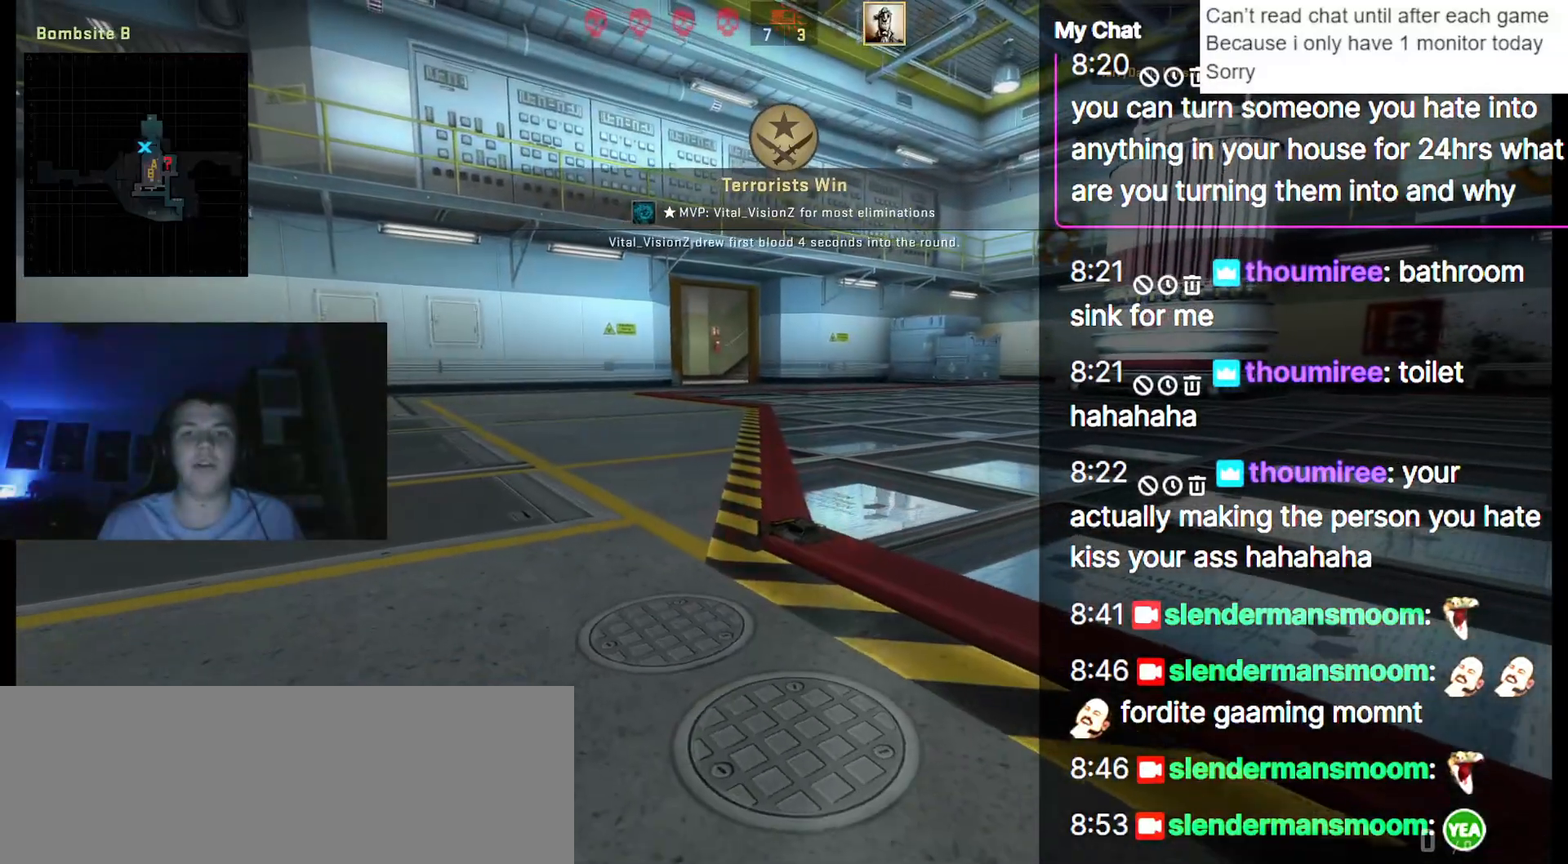
{"keys": [], "events": [[483, "q", "up"]]}
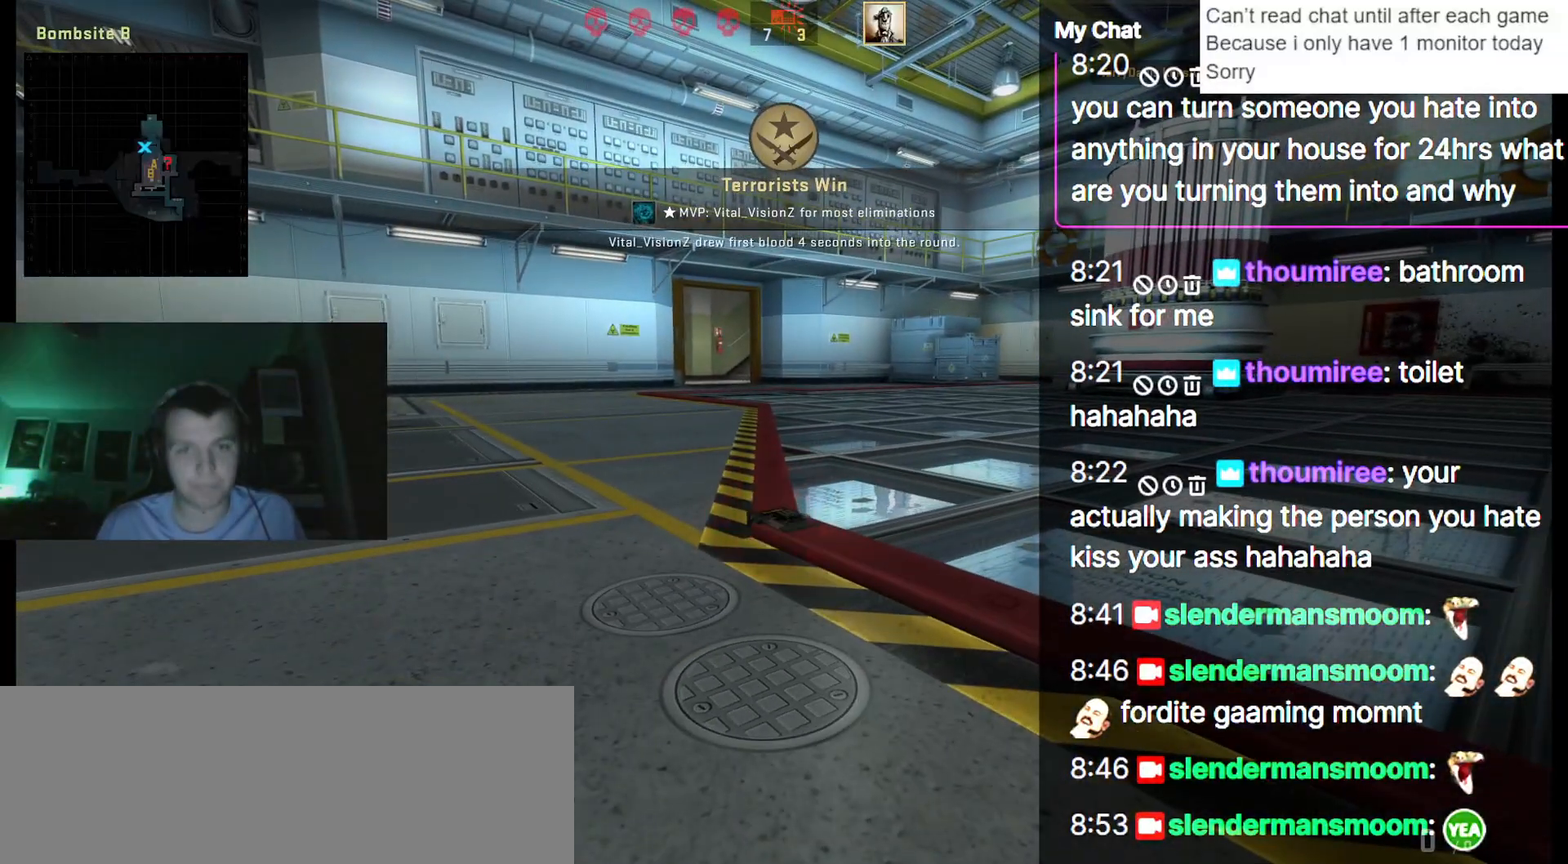
{"keys": [], "events": []}
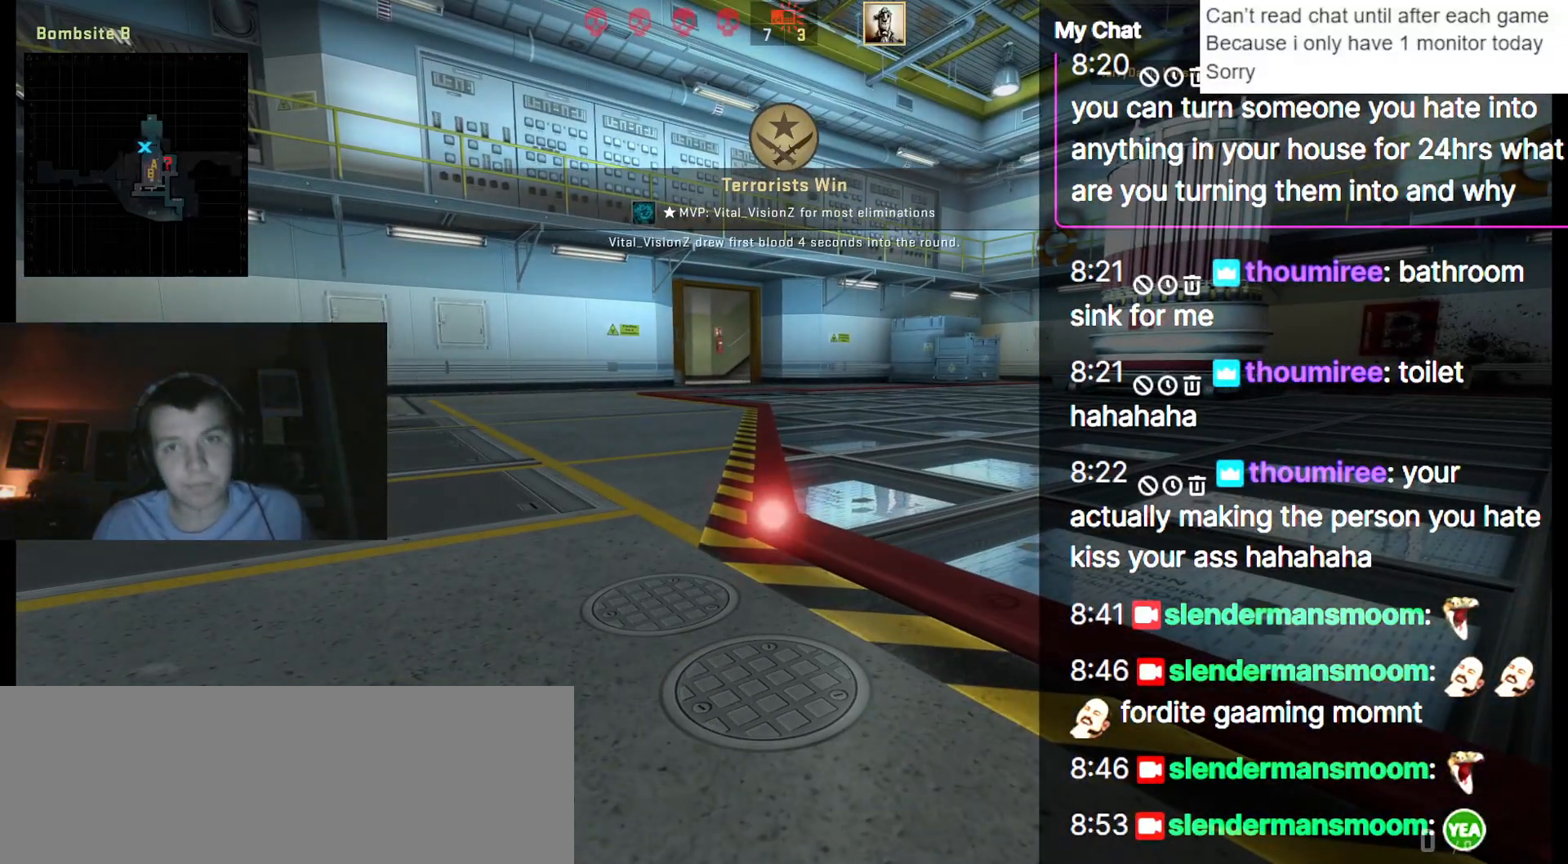
{"keys": [], "events": []}
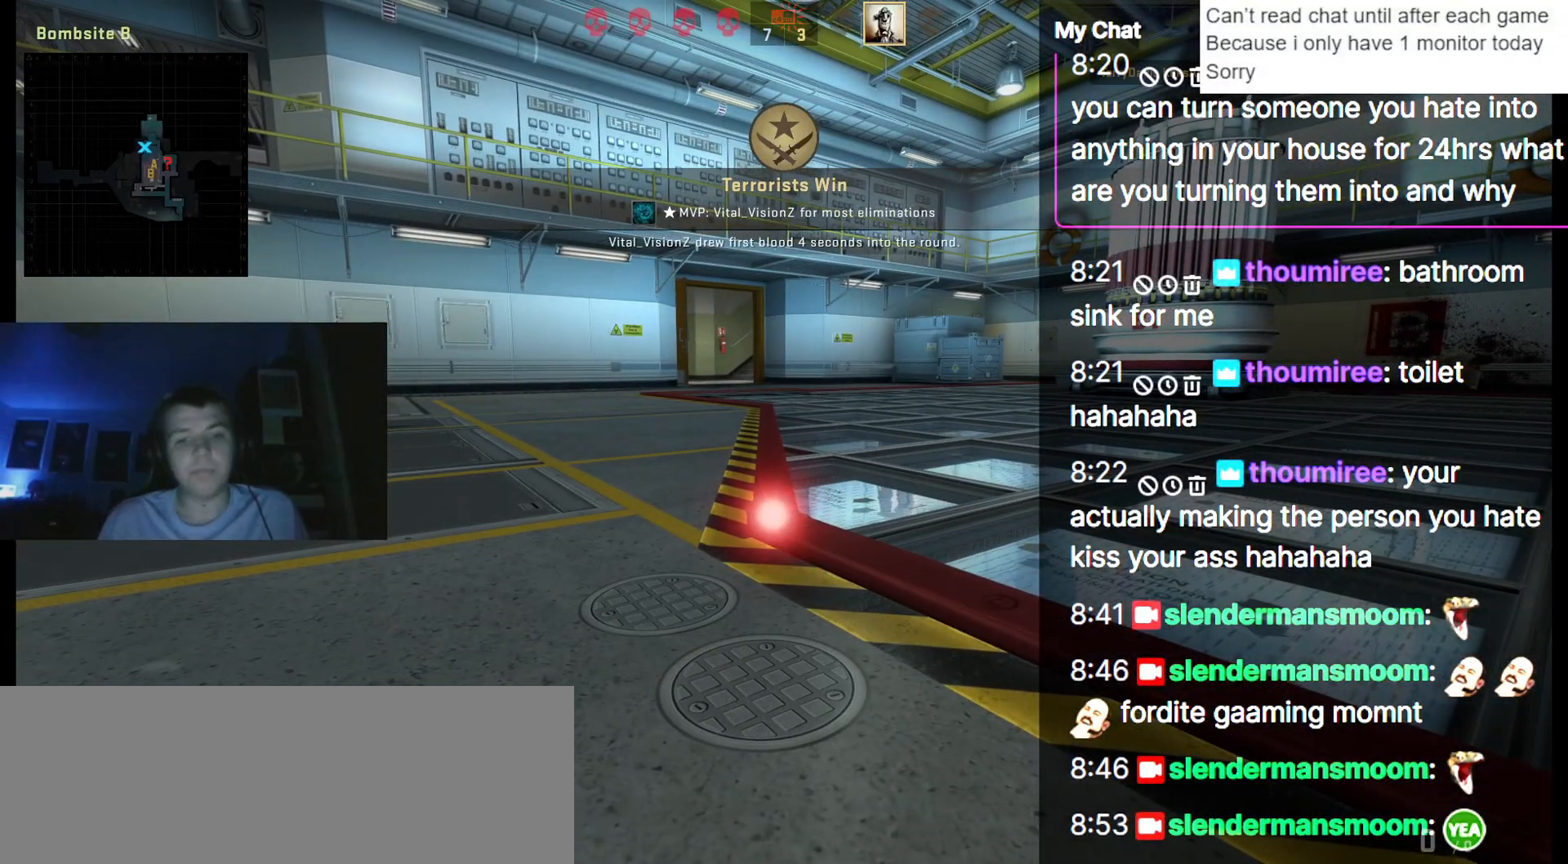
{"keys": [], "events": []}
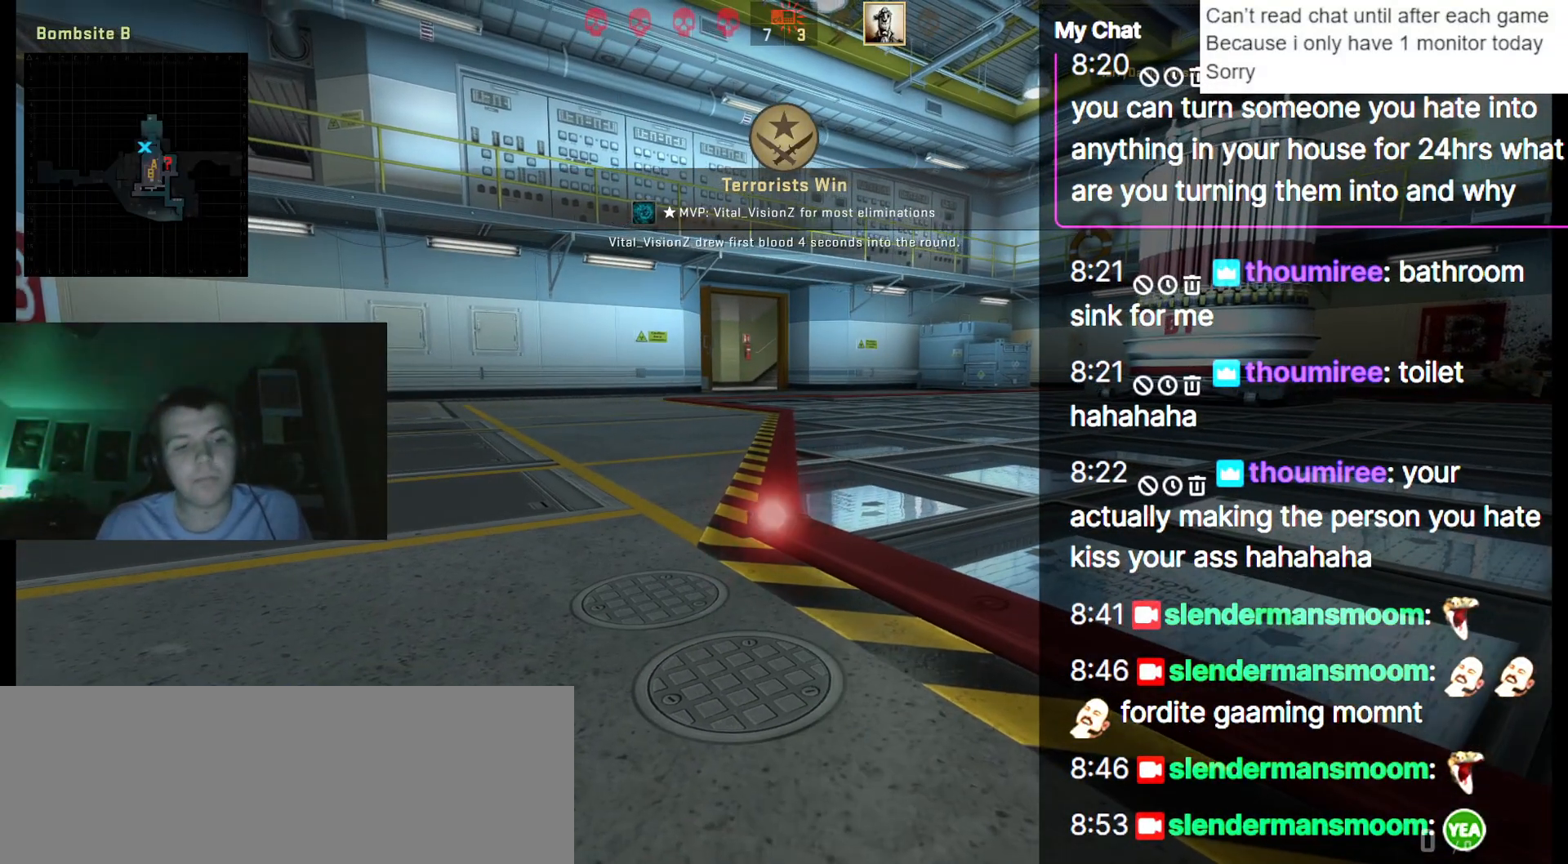
{"keys": [], "events": []}
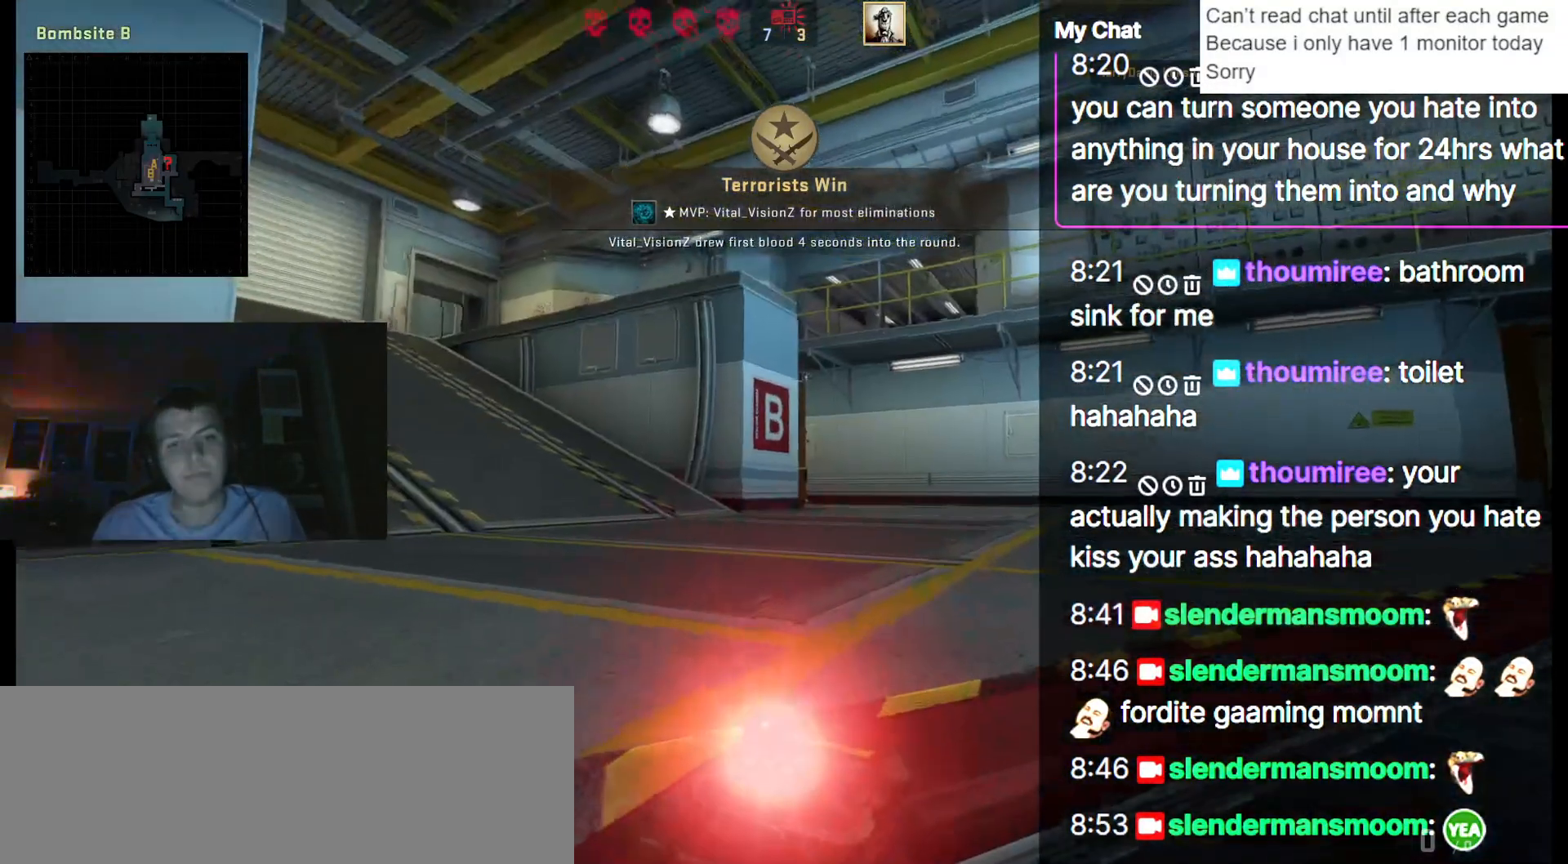
{"keys": [], "events": []}
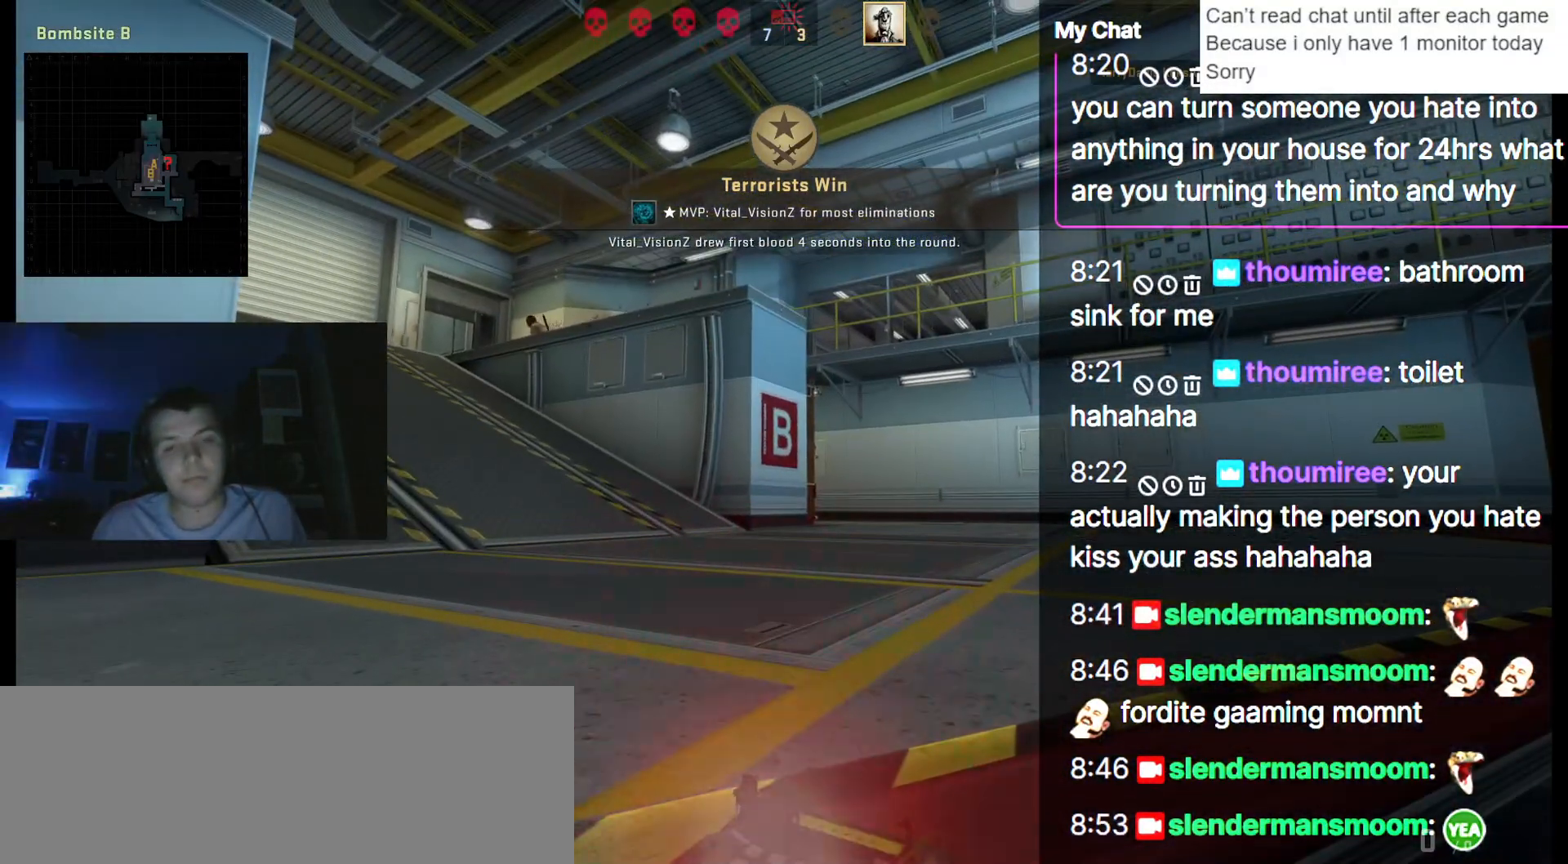
{"keys": [], "events": []}
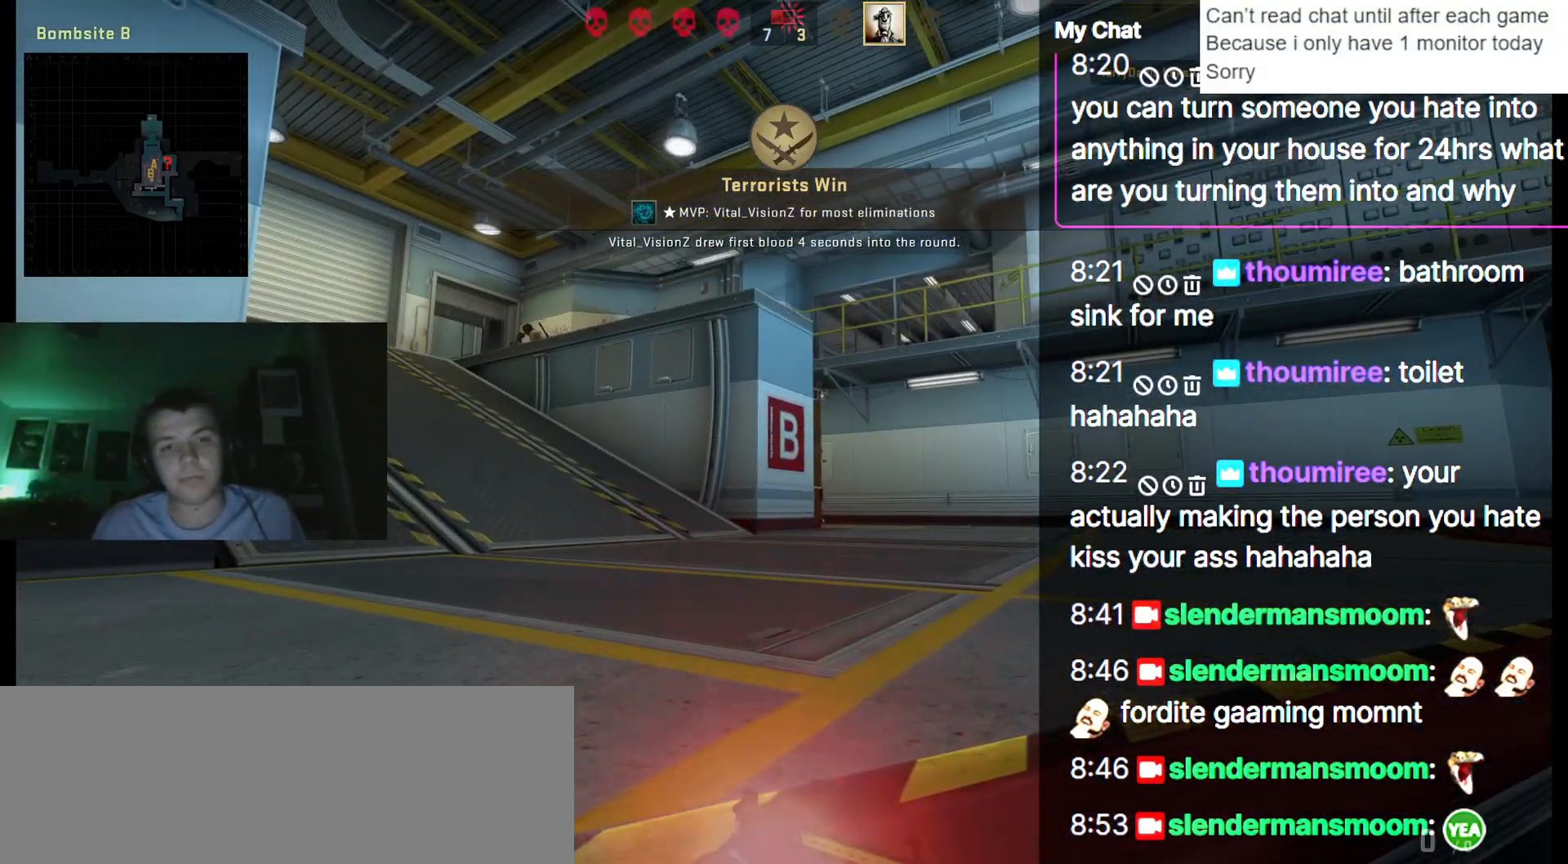
{"keys": [], "events": []}
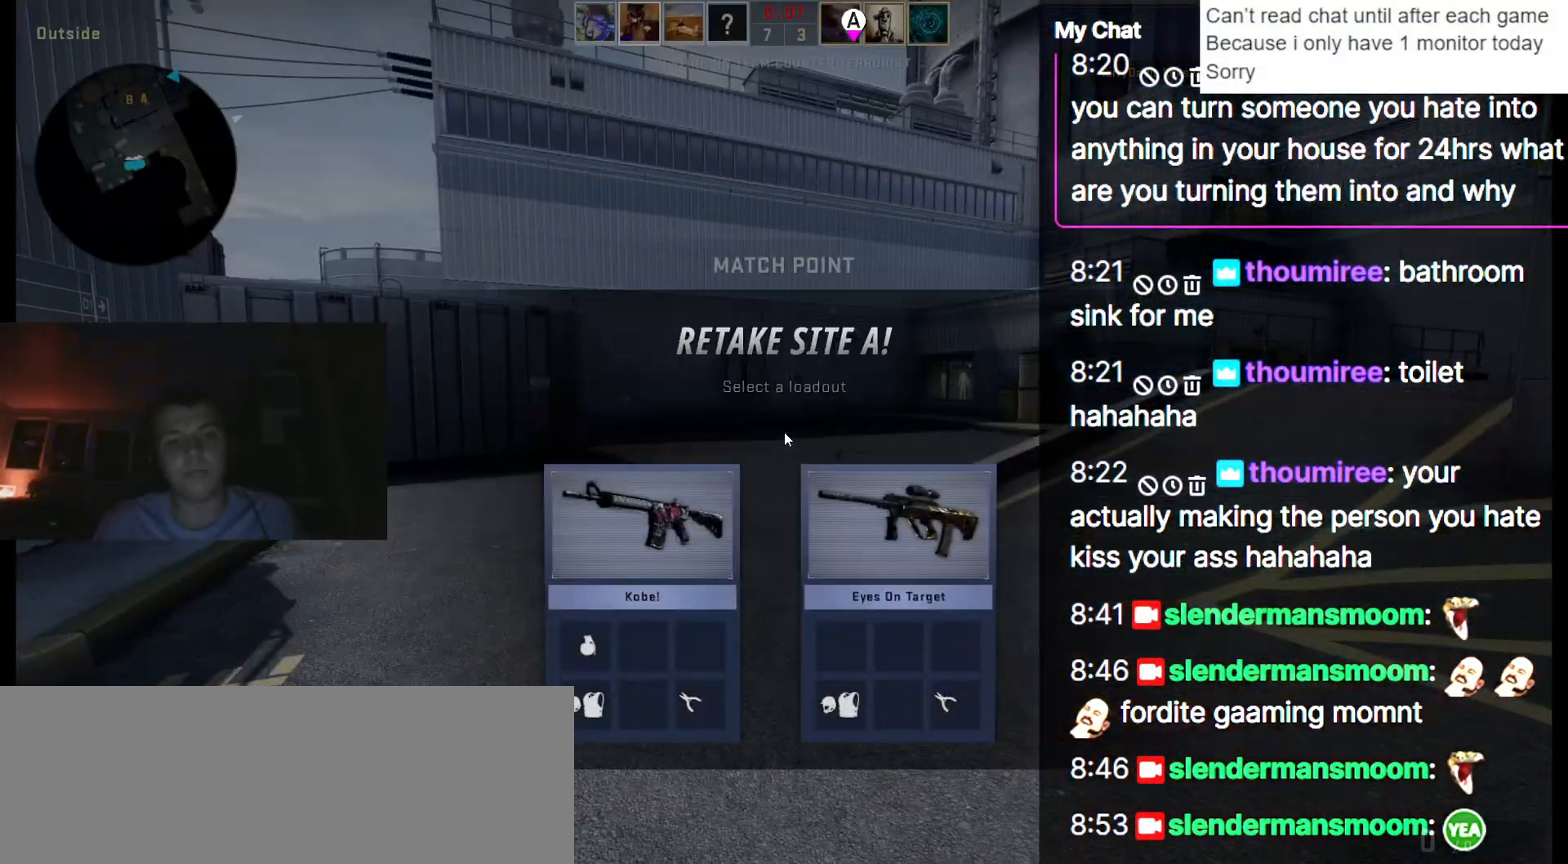
{"keys": [], "events": []}